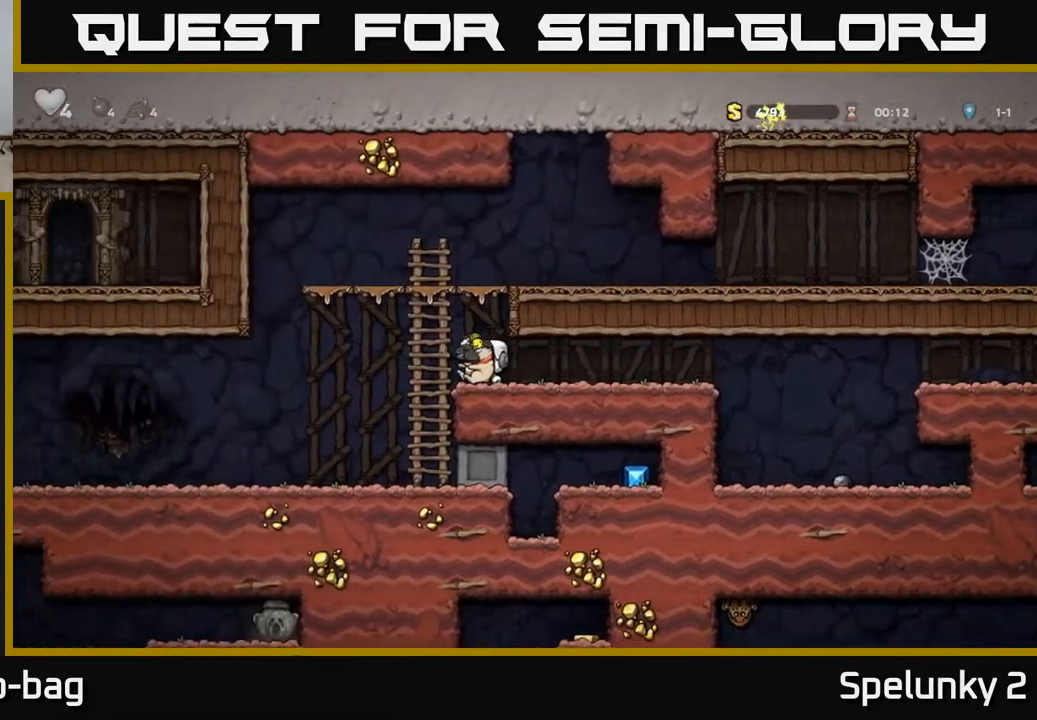
Gameplay with a controller (Xbox layout); each line is a JSON object with the inputs held at the frame after it. "events" lists button and stick changes between this image and that frame as [ms after this image, input, new state], when the widget could be followed in between.
{"buttons": [], "left_stick": "center", "right_stick": "center", "events": [[33, "DPAD_DOWN", "down"], [50, "DPAD_LEFT", "up"], [150, "A", "down"], [217, "A", "up"], [250, "DPAD_DOWN", "up"]]}
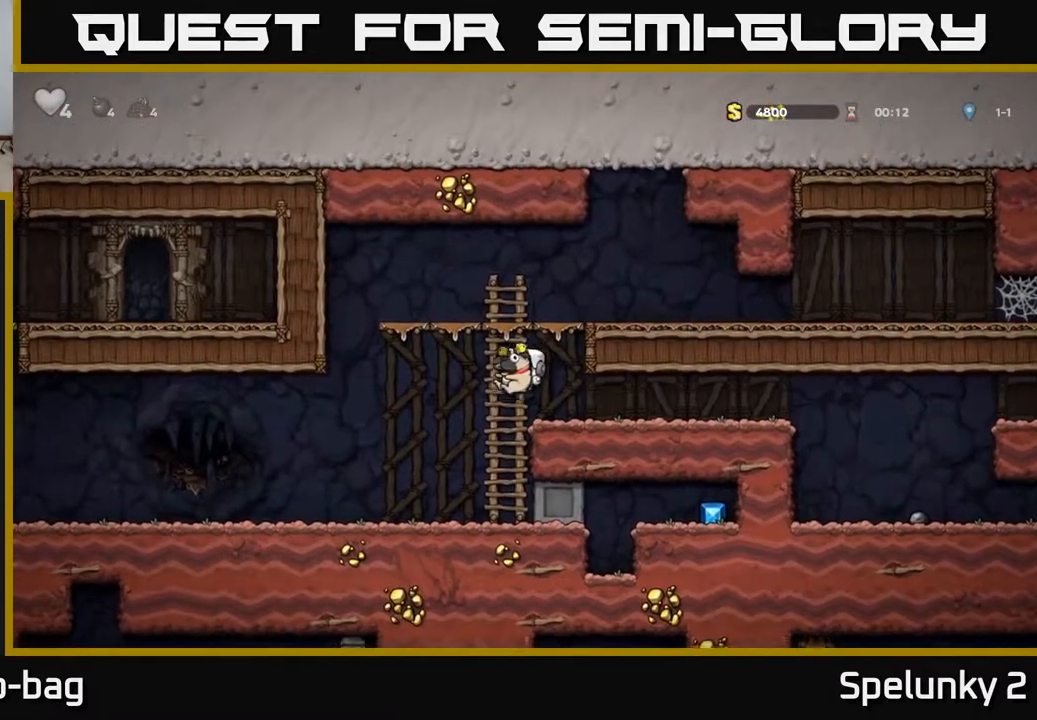
{"buttons": [], "left_stick": "center", "right_stick": "center", "events": [[50, "DPAD_LEFT", "down"], [150, "DPAD_DOWN", "down"], [150, "DPAD_LEFT", "up"], [417, "DPAD_DOWN", "up"]]}
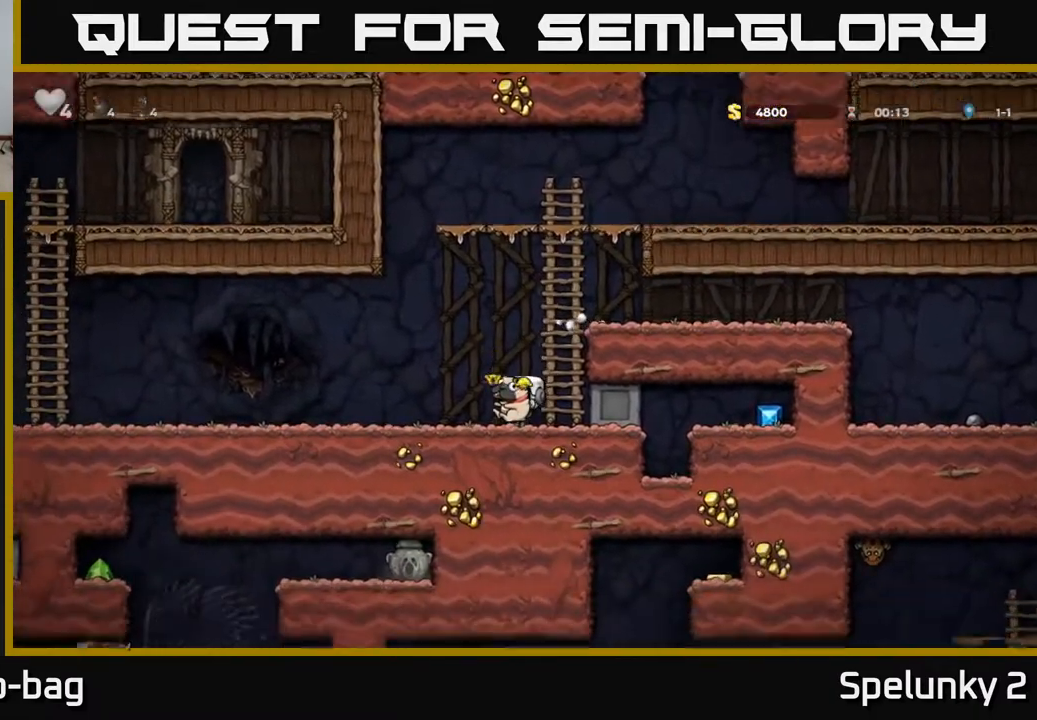
{"buttons": ["DPAD_RIGHT"], "left_stick": "center", "right_stick": "center", "events": [[33, "DPAD_RIGHT", "down"]]}
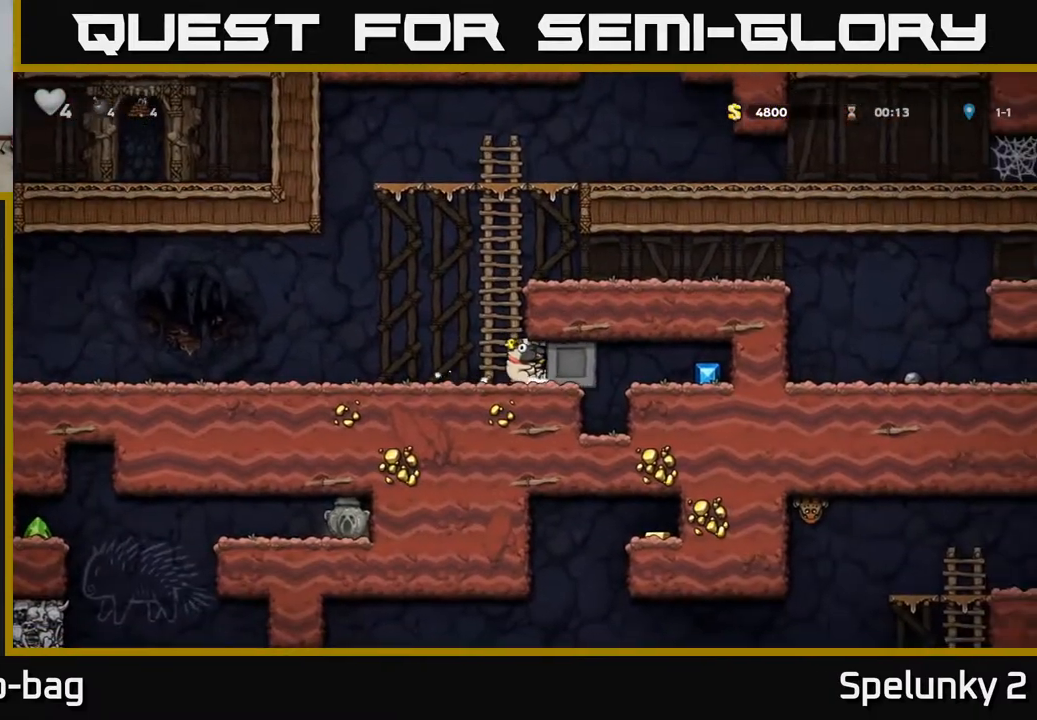
{"buttons": ["DPAD_RIGHT"], "left_stick": "center", "right_stick": "center", "events": []}
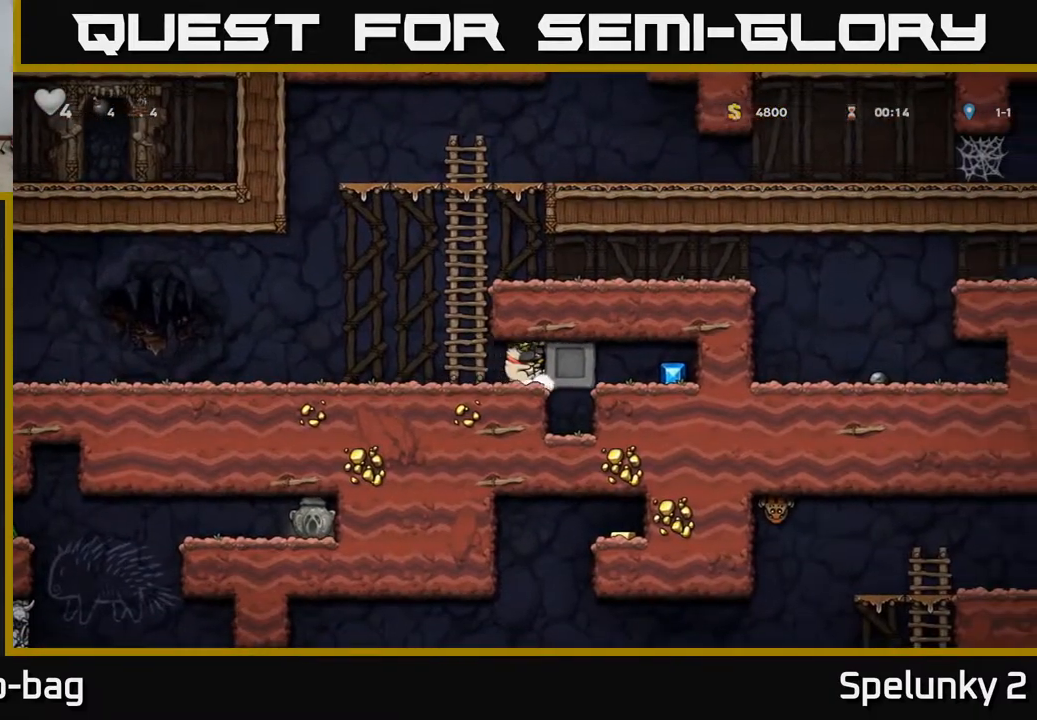
{"buttons": [], "left_stick": "center", "right_stick": "center", "events": [[483, "DPAD_RIGHT", "up"]]}
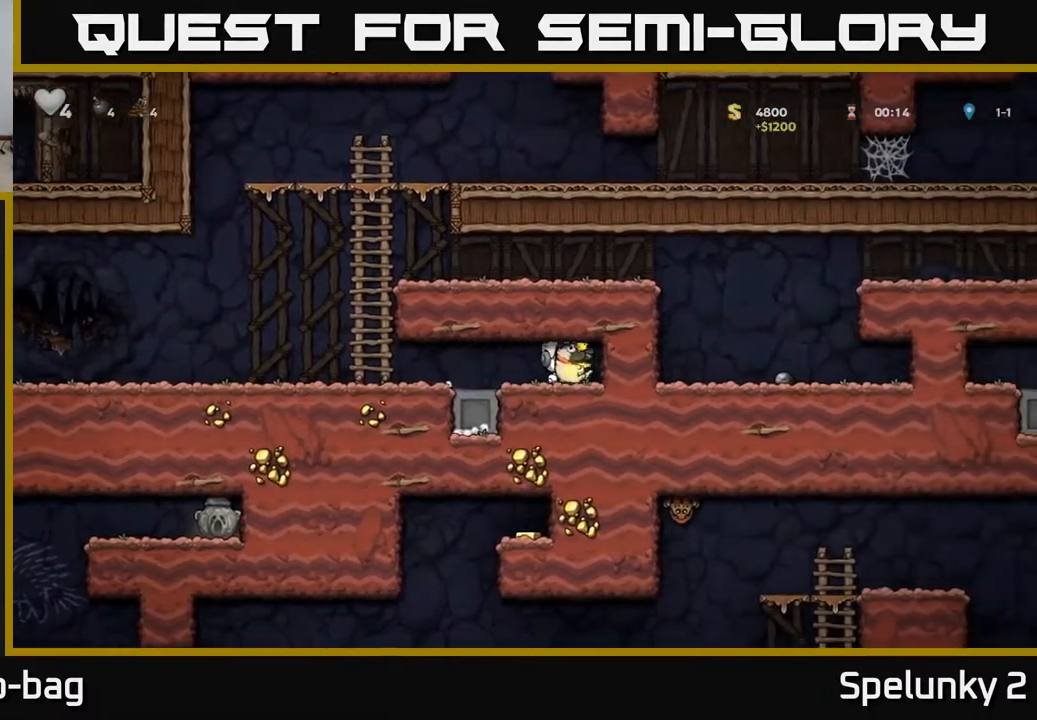
{"buttons": ["DPAD_LEFT"], "left_stick": "center", "right_stick": "center", "events": [[17, "DPAD_LEFT", "down"]]}
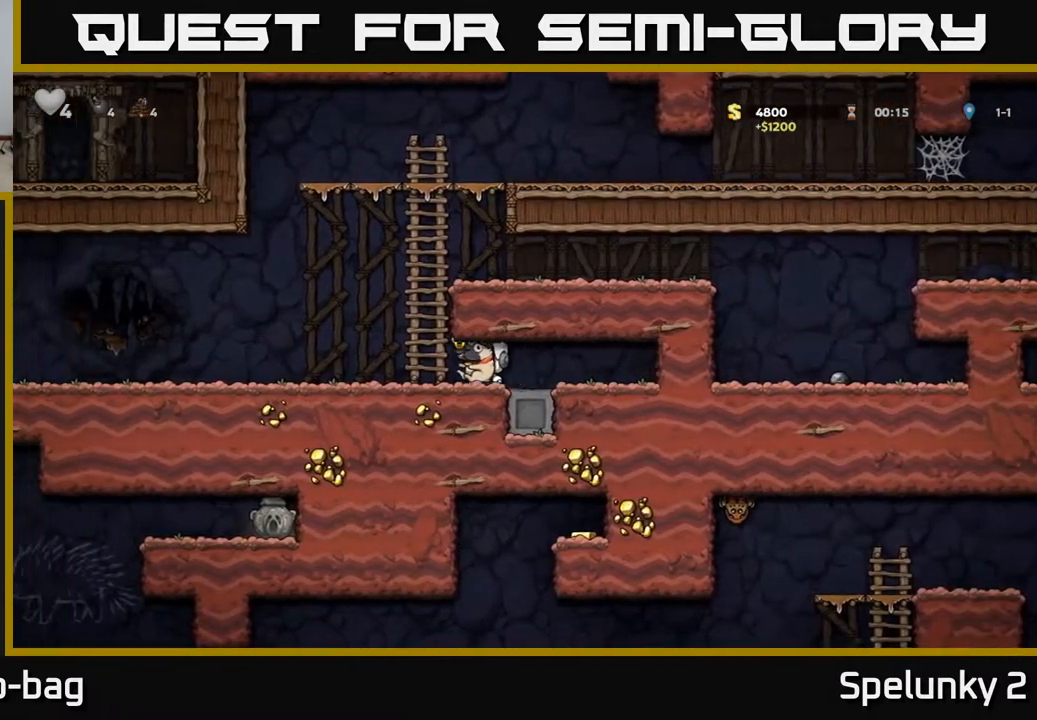
{"buttons": ["A", "DPAD_LEFT"], "left_stick": "center", "right_stick": "center", "events": [[117, "A", "down"], [133, "A", "up"], [500, "A", "down"]]}
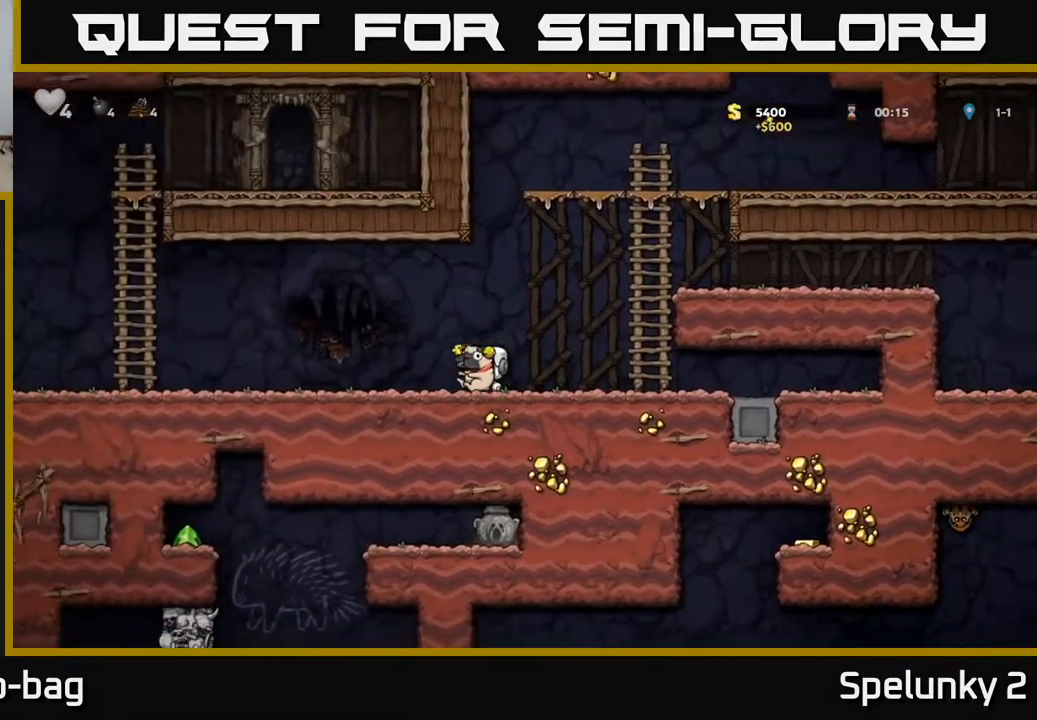
{"buttons": ["DPAD_LEFT"], "left_stick": "center", "right_stick": "center", "events": [[50, "A", "up"]]}
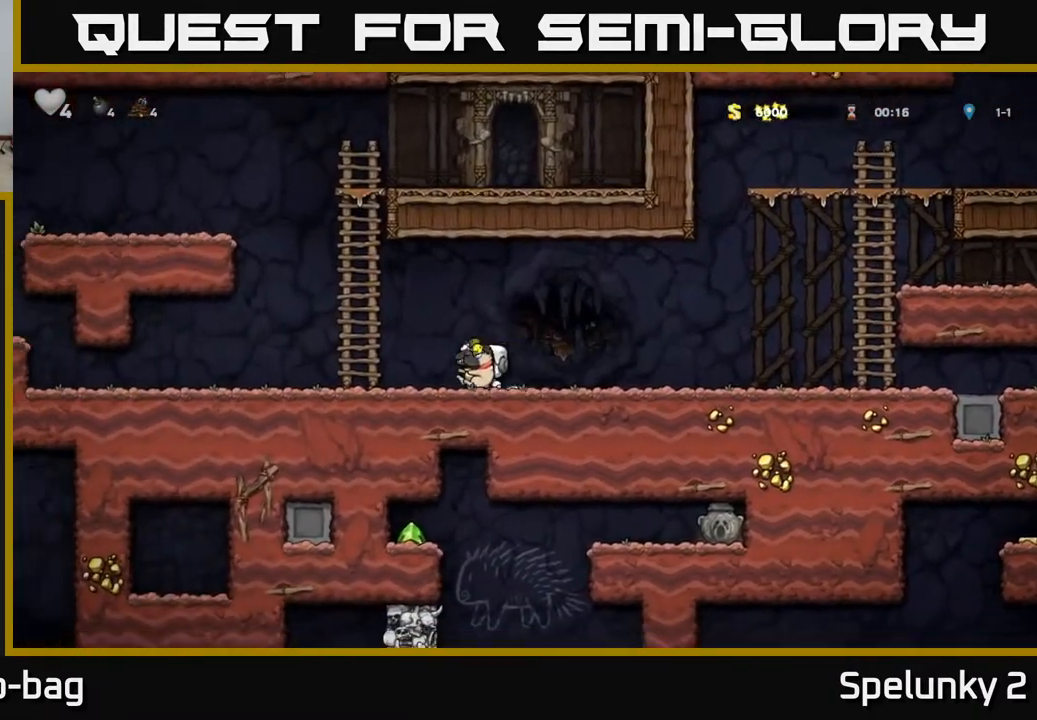
{"buttons": ["DPAD_LEFT"], "left_stick": "center", "right_stick": "center", "events": []}
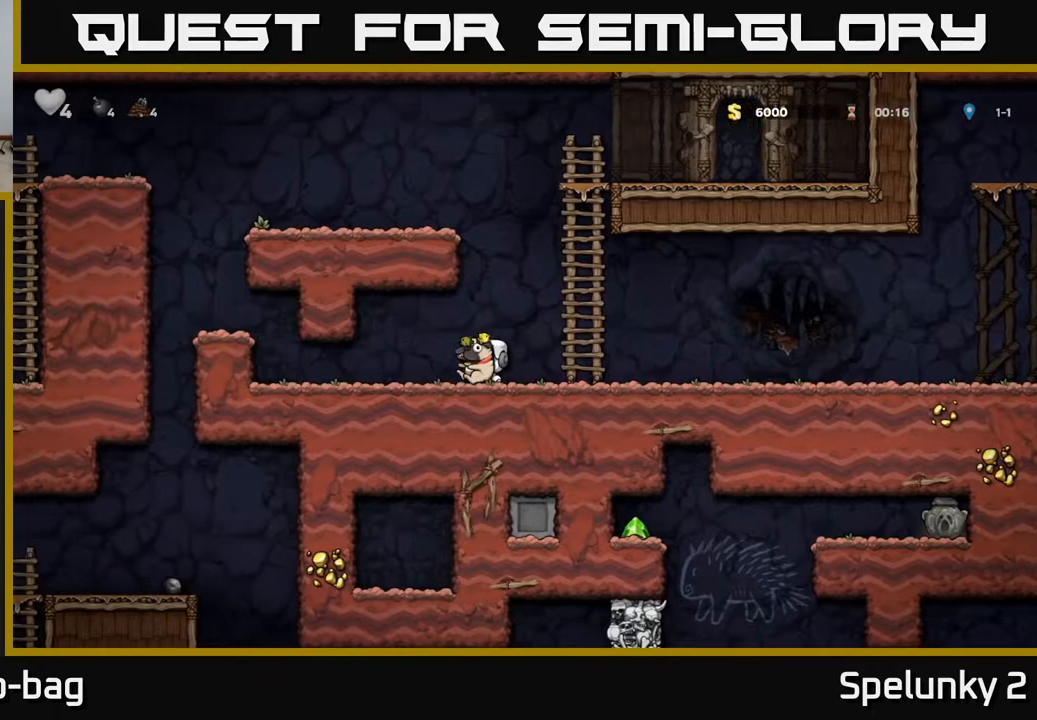
{"buttons": ["DPAD_LEFT"], "left_stick": "center", "right_stick": "center", "events": [[333, "A", "down"], [450, "A", "up"]]}
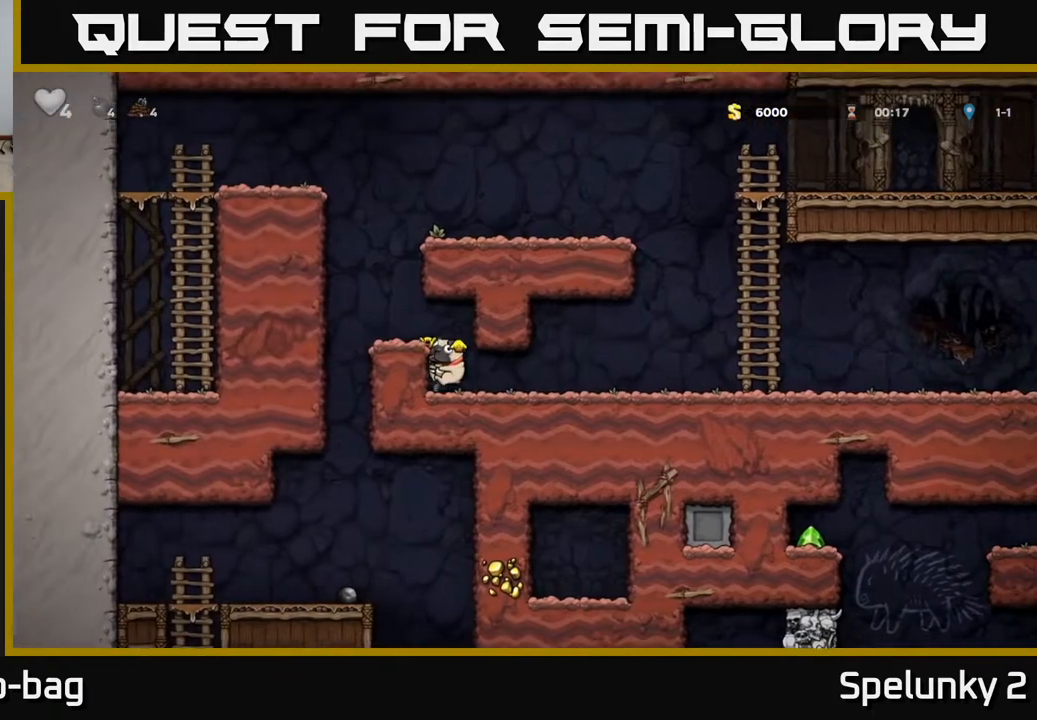
{"buttons": ["DPAD_LEFT"], "left_stick": "center", "right_stick": "center", "events": [[317, "A", "down"], [483, "A", "up"]]}
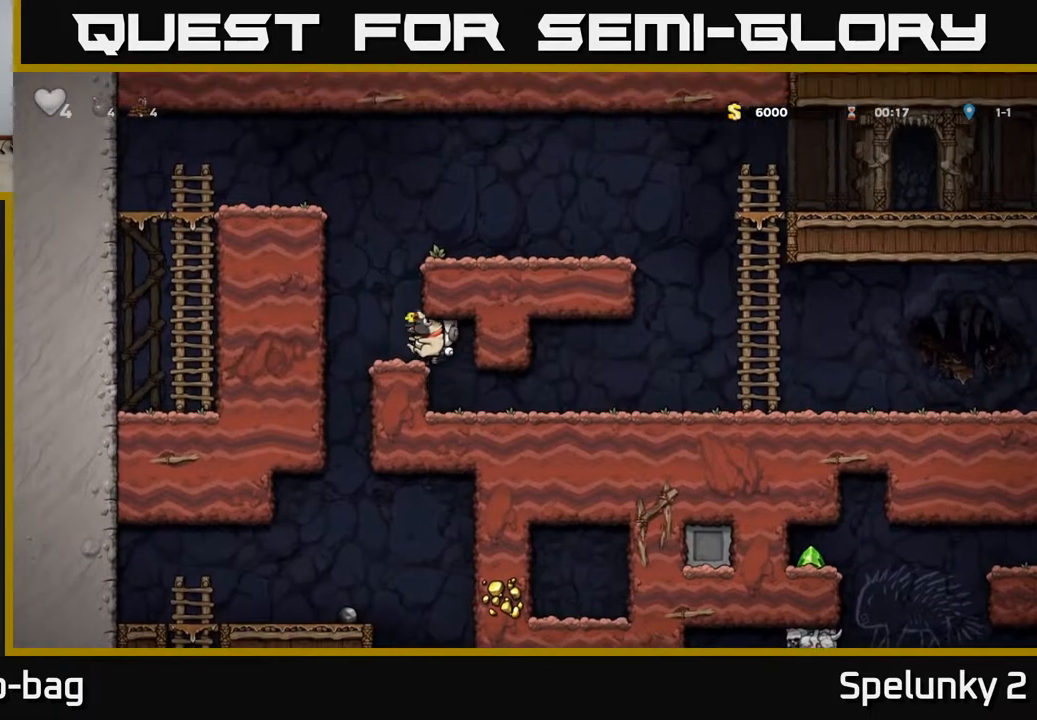
{"buttons": [], "left_stick": "center", "right_stick": "center", "events": [[300, "DPAD_LEFT", "up"], [350, "DPAD_RIGHT", "down"], [450, "DPAD_RIGHT", "up"]]}
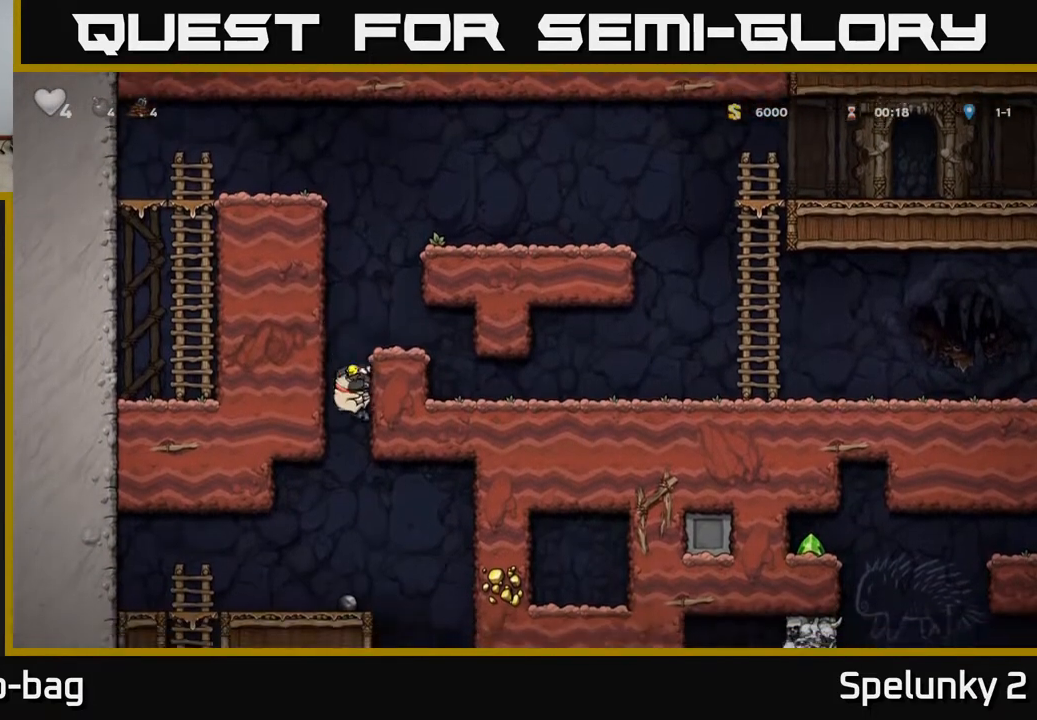
{"buttons": ["DPAD_LEFT"], "left_stick": "center", "right_stick": "center", "events": [[267, "DPAD_LEFT", "down"]]}
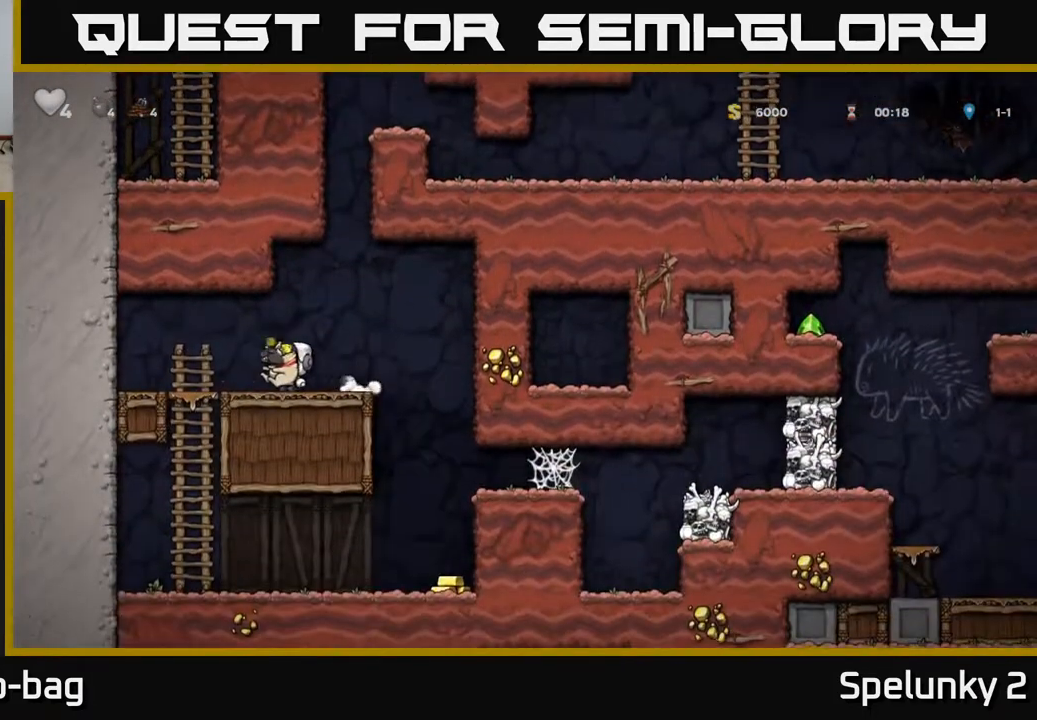
{"buttons": ["DPAD_RIGHT"], "left_stick": "center", "right_stick": "center", "events": [[150, "DPAD_LEFT", "up"], [167, "DPAD_DOWN", "down"], [250, "A", "down"], [333, "A", "up"], [350, "DPAD_DOWN", "up"], [483, "DPAD_RIGHT", "down"]]}
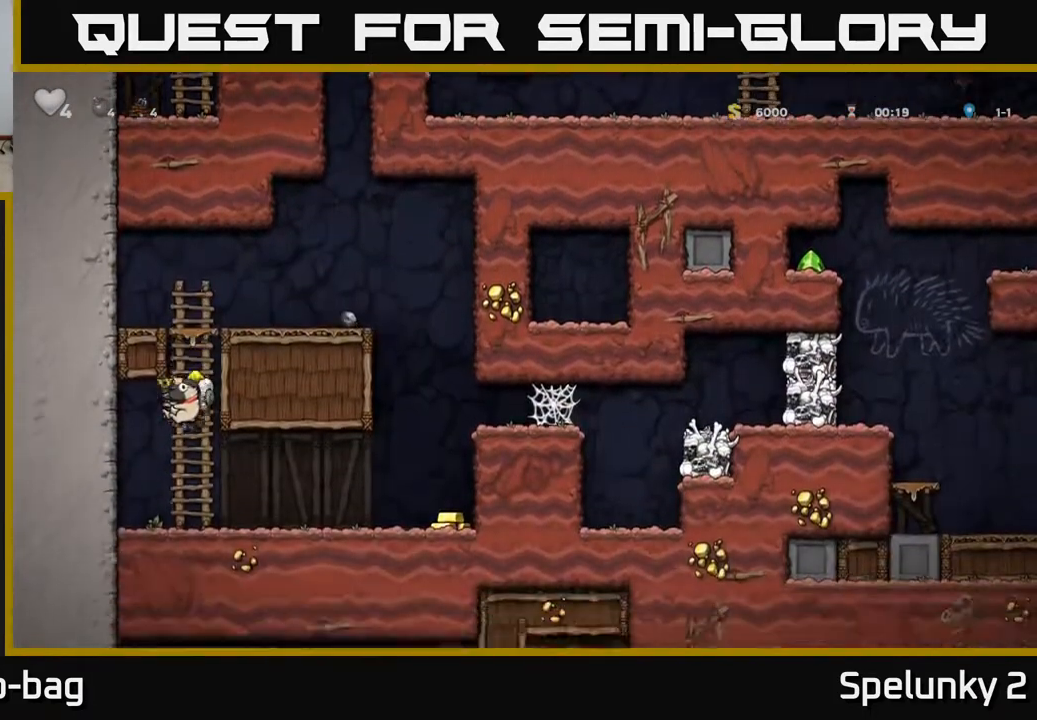
{"buttons": ["DPAD_RIGHT"], "left_stick": "center", "right_stick": "center", "events": []}
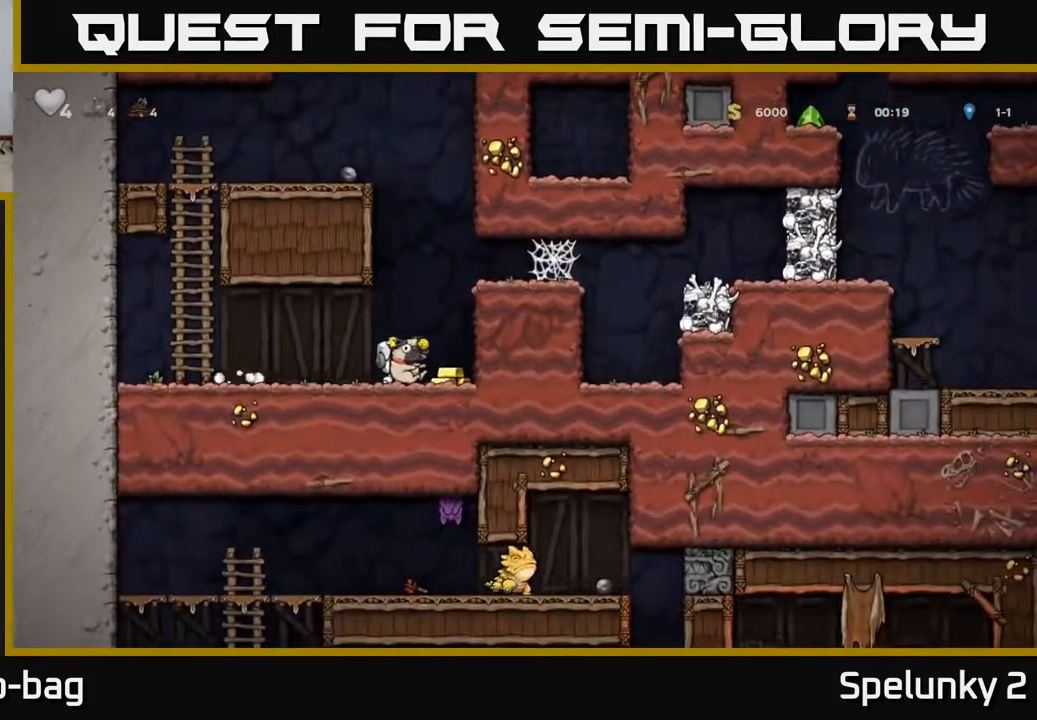
{"buttons": ["A", "DPAD_RIGHT"], "left_stick": "center", "right_stick": "center", "events": [[50, "A", "down"], [250, "A", "up"], [417, "A", "down"]]}
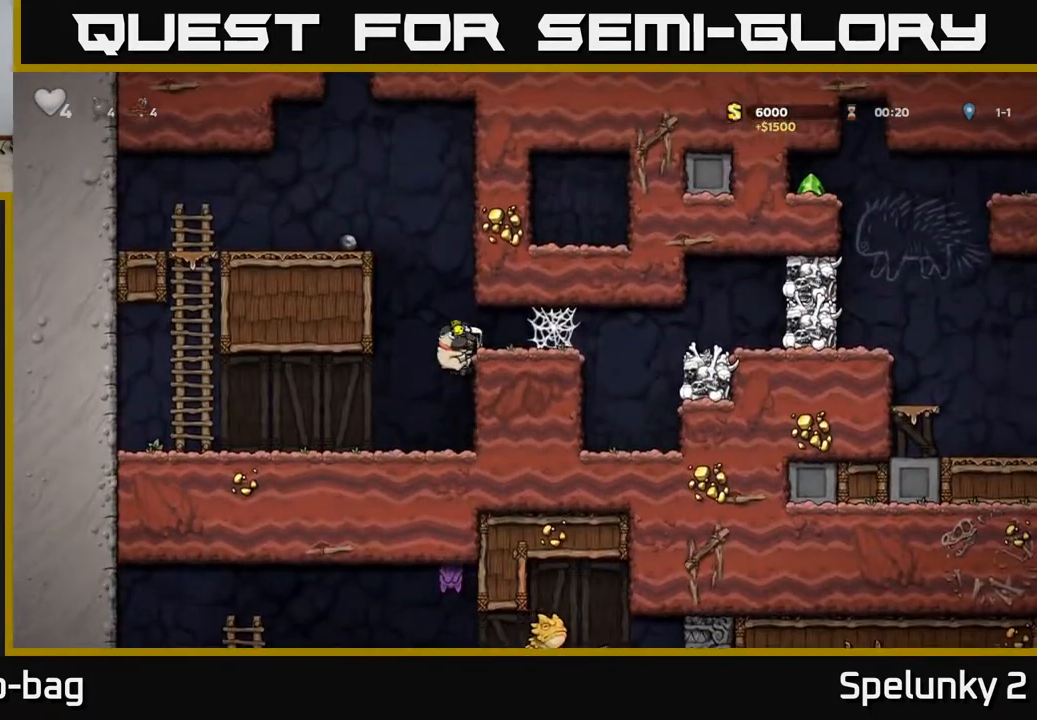
{"buttons": ["A", "DPAD_RIGHT"], "left_stick": "center", "right_stick": "center", "events": [[50, "A", "up"], [300, "A", "down"], [367, "A", "up"], [433, "A", "down"]]}
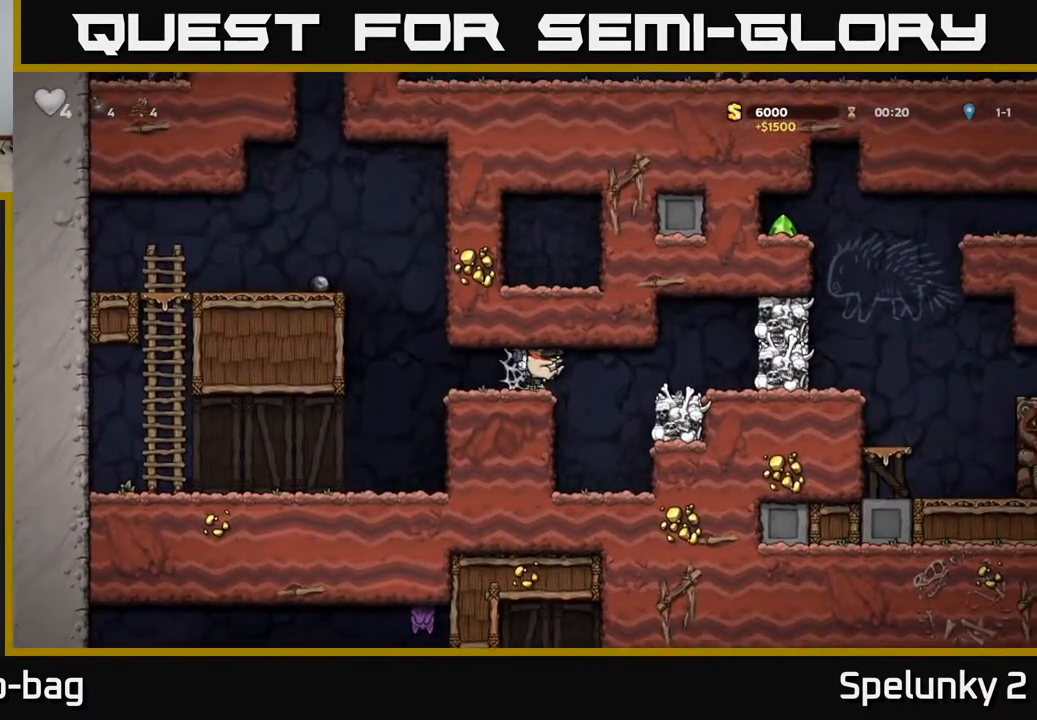
{"buttons": ["DPAD_RIGHT"], "left_stick": "center", "right_stick": "center", "events": [[17, "A", "up"], [117, "A", "down"], [167, "A", "up"]]}
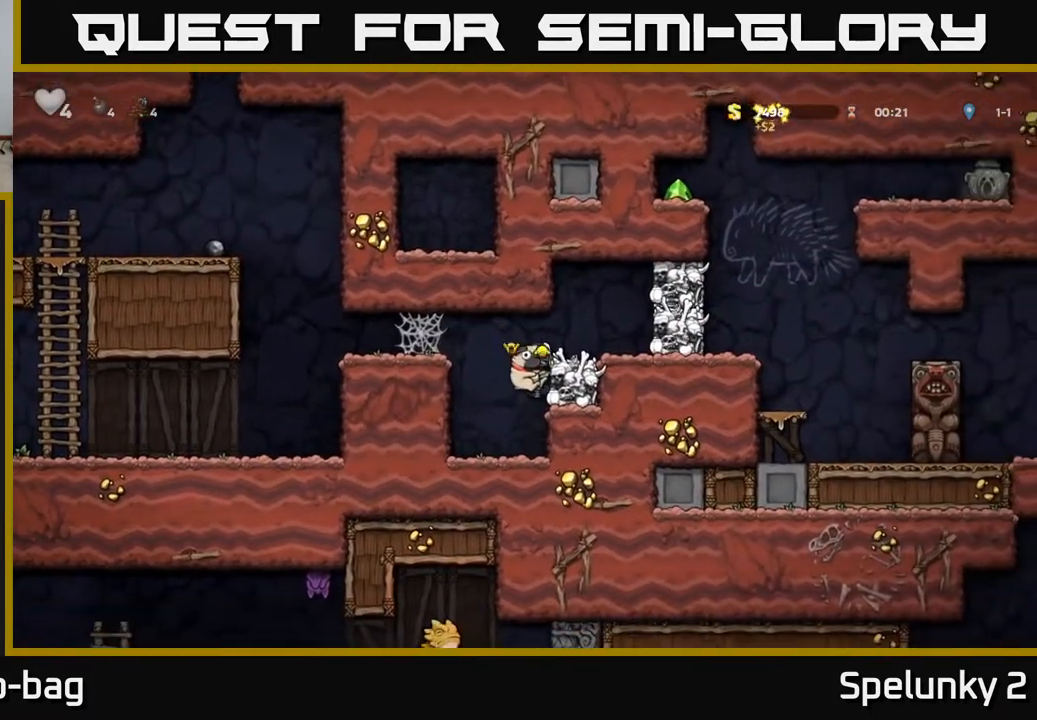
{"buttons": [], "left_stick": "center", "right_stick": "center", "events": [[17, "A", "down"], [217, "A", "up"], [433, "DPAD_RIGHT", "up"]]}
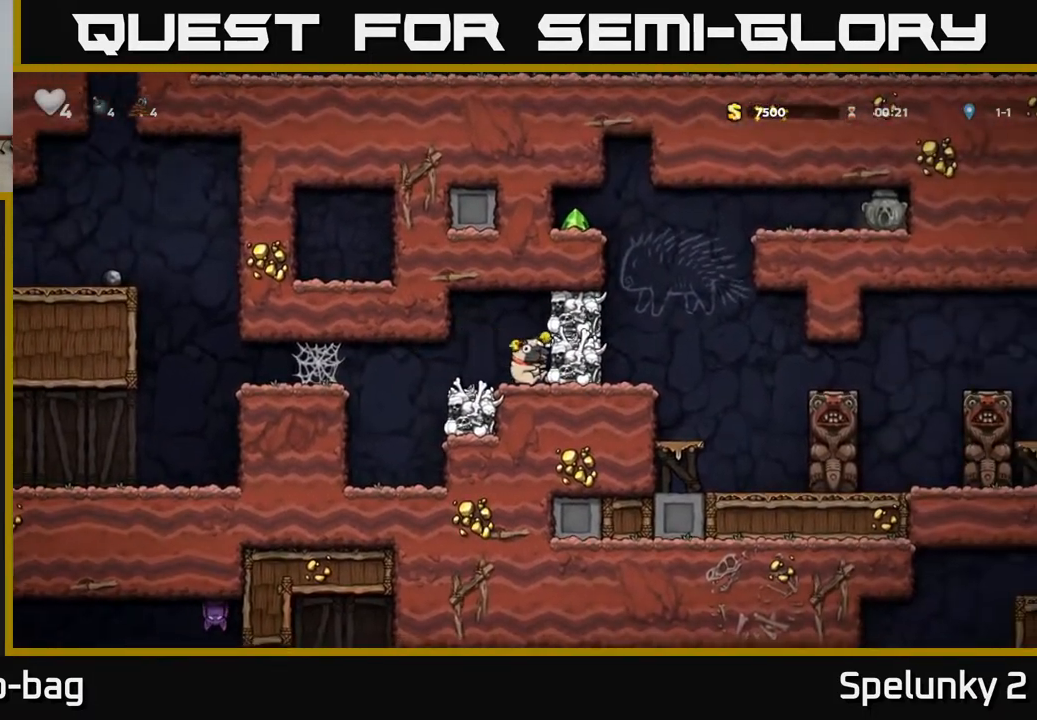
{"buttons": [], "left_stick": "center", "right_stick": "center", "events": [[183, "A", "down"], [283, "A", "up"], [383, "X", "down"], [483, "X", "up"]]}
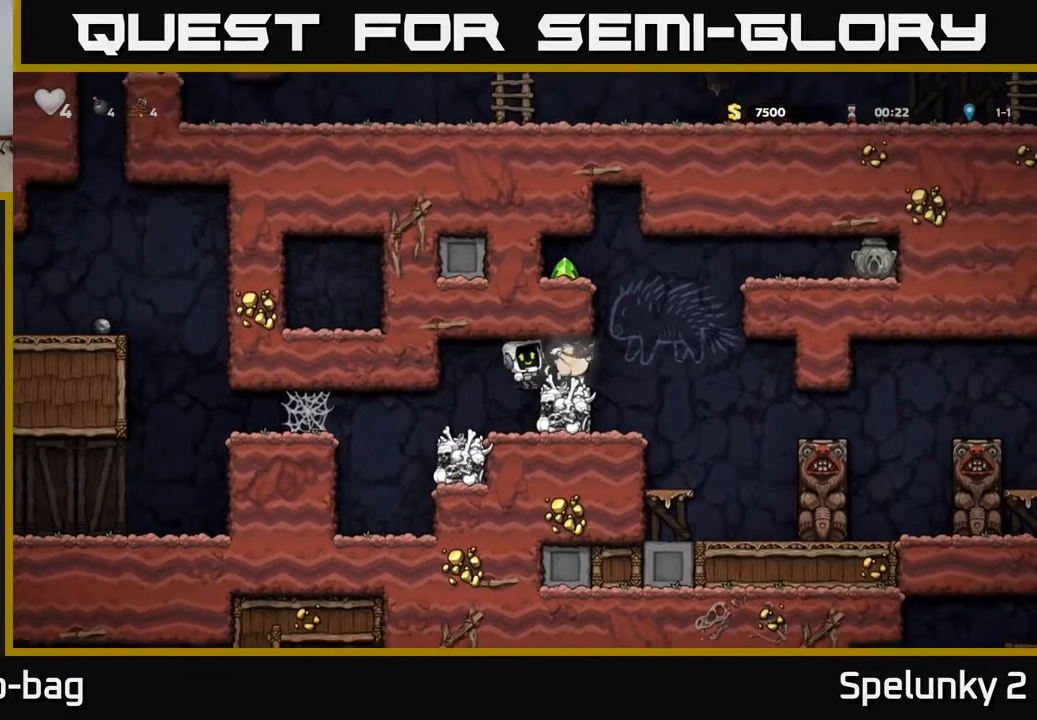
{"buttons": ["A", "DPAD_RIGHT"], "left_stick": "center", "right_stick": "center", "events": [[400, "A", "down"], [417, "DPAD_RIGHT", "down"]]}
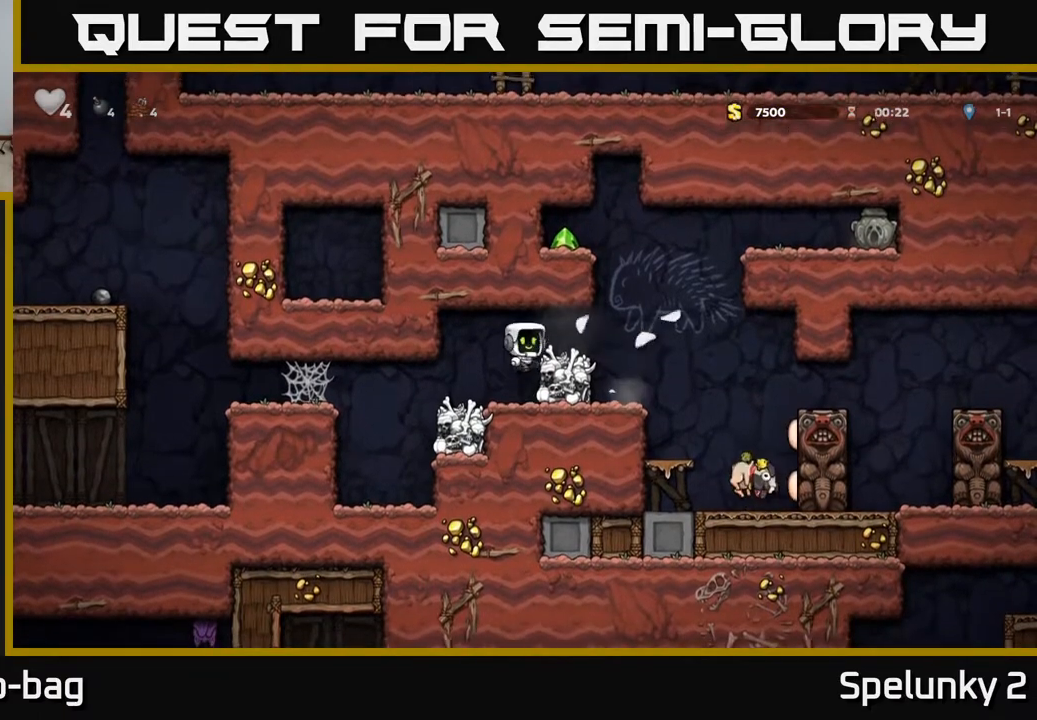
{"buttons": [], "left_stick": "center", "right_stick": "center", "events": [[67, "A", "up"], [167, "DPAD_RIGHT", "up"], [233, "DPAD_LEFT", "down"], [333, "DPAD_LEFT", "up"]]}
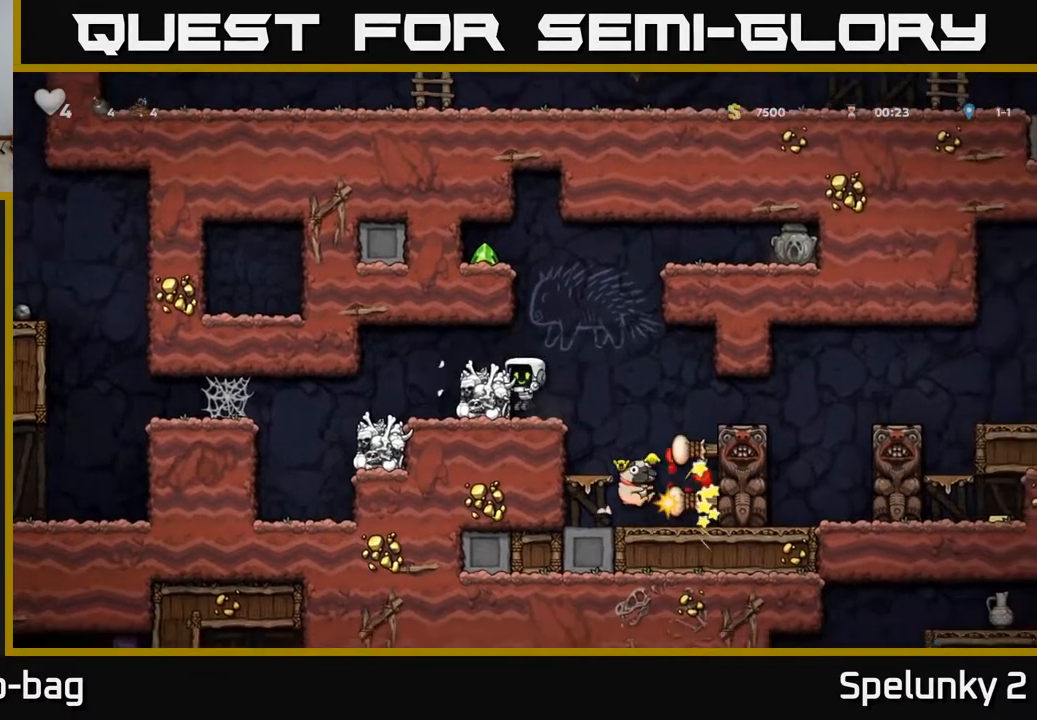
{"buttons": [], "left_stick": "center", "right_stick": "center", "events": [[167, "DPAD_RIGHT", "down"], [383, "DPAD_RIGHT", "up"]]}
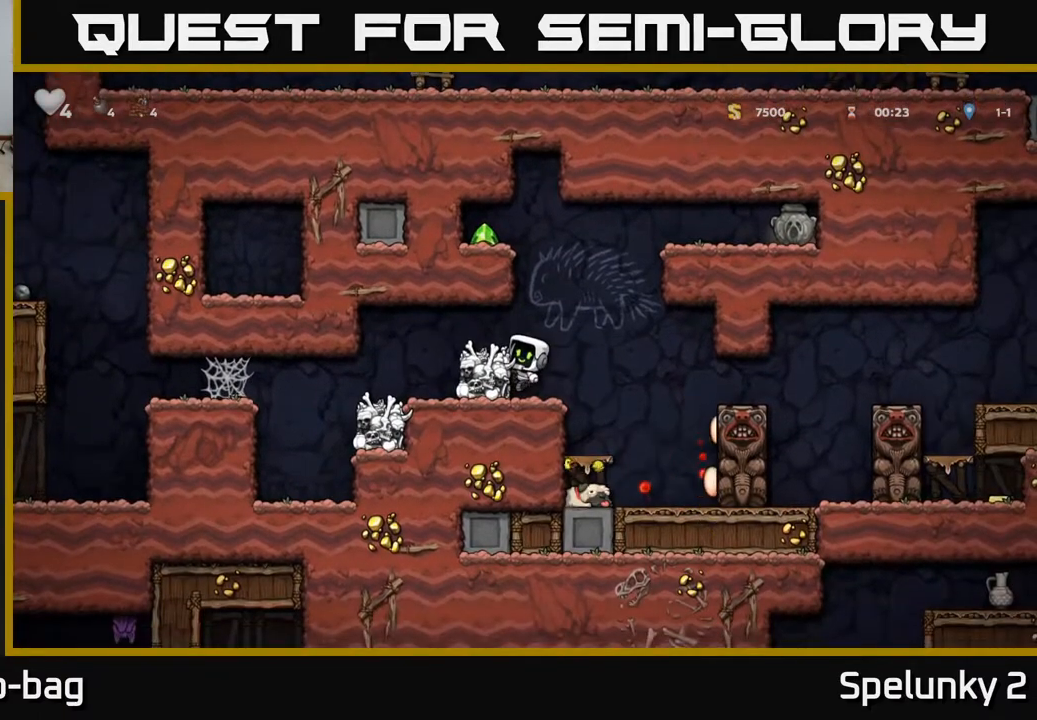
{"buttons": [], "left_stick": "center", "right_stick": "center", "events": [[183, "DPAD_RIGHT", "down"], [200, "A", "down"], [267, "A", "up"], [367, "DPAD_RIGHT", "up"]]}
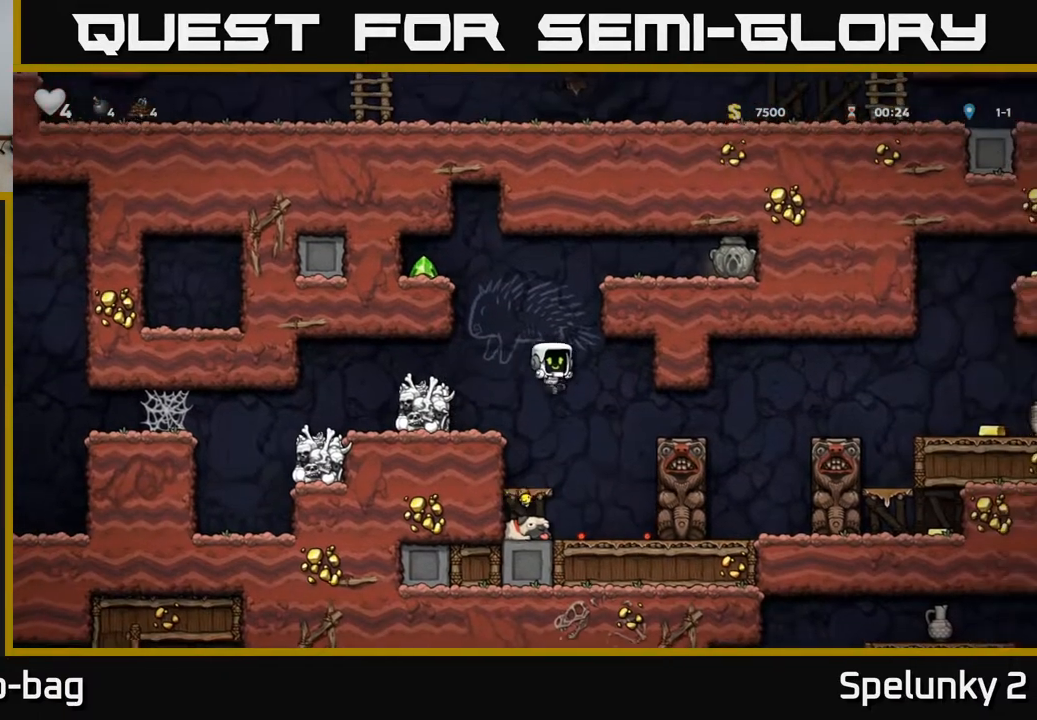
{"buttons": ["DPAD_DOWN"], "left_stick": "center", "right_stick": "center", "events": [[467, "DPAD_DOWN", "down"]]}
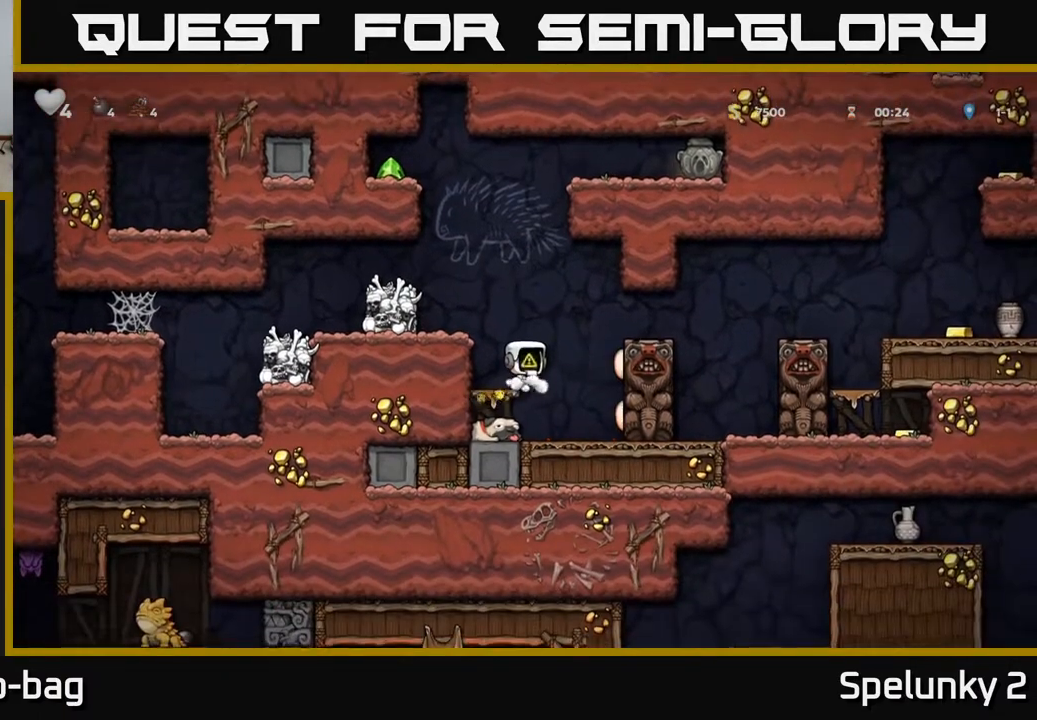
{"buttons": ["DPAD_DOWN"], "left_stick": "center", "right_stick": "center", "events": [[150, "A", "down"], [200, "A", "up"]]}
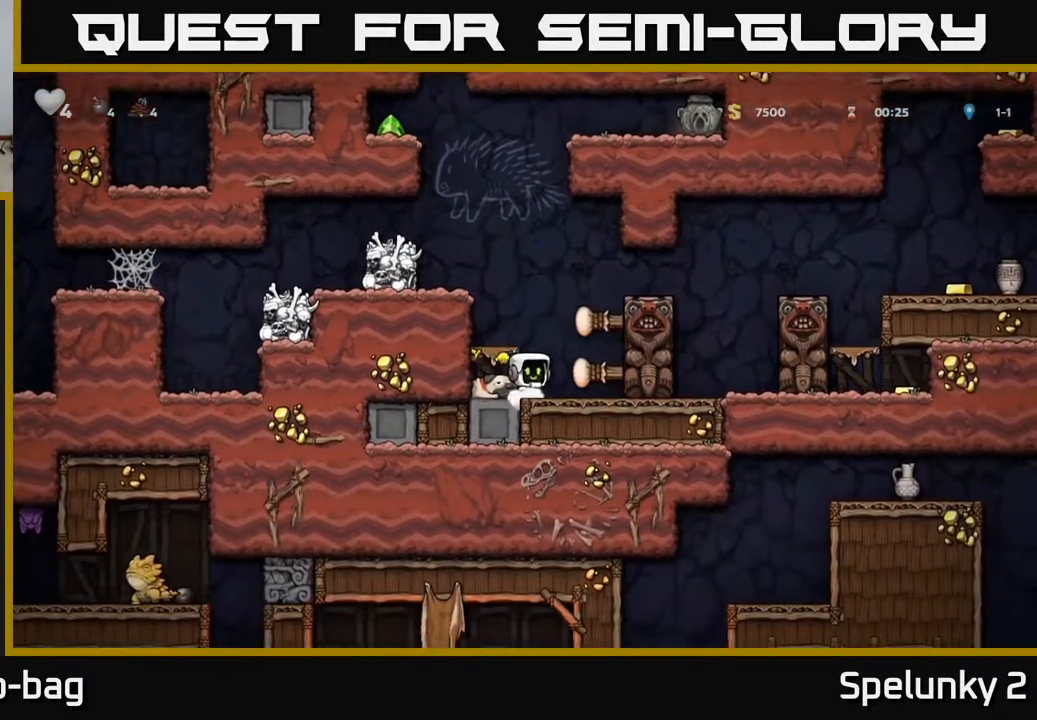
{"buttons": ["A"], "left_stick": "center", "right_stick": "center", "events": [[33, "X", "down"], [67, "DPAD_LEFT", "down"], [83, "DPAD_DOWN", "up"], [133, "X", "up"], [267, "DPAD_DOWN", "down"], [283, "DPAD_LEFT", "up"], [400, "DPAD_DOWN", "up"], [467, "A", "down"]]}